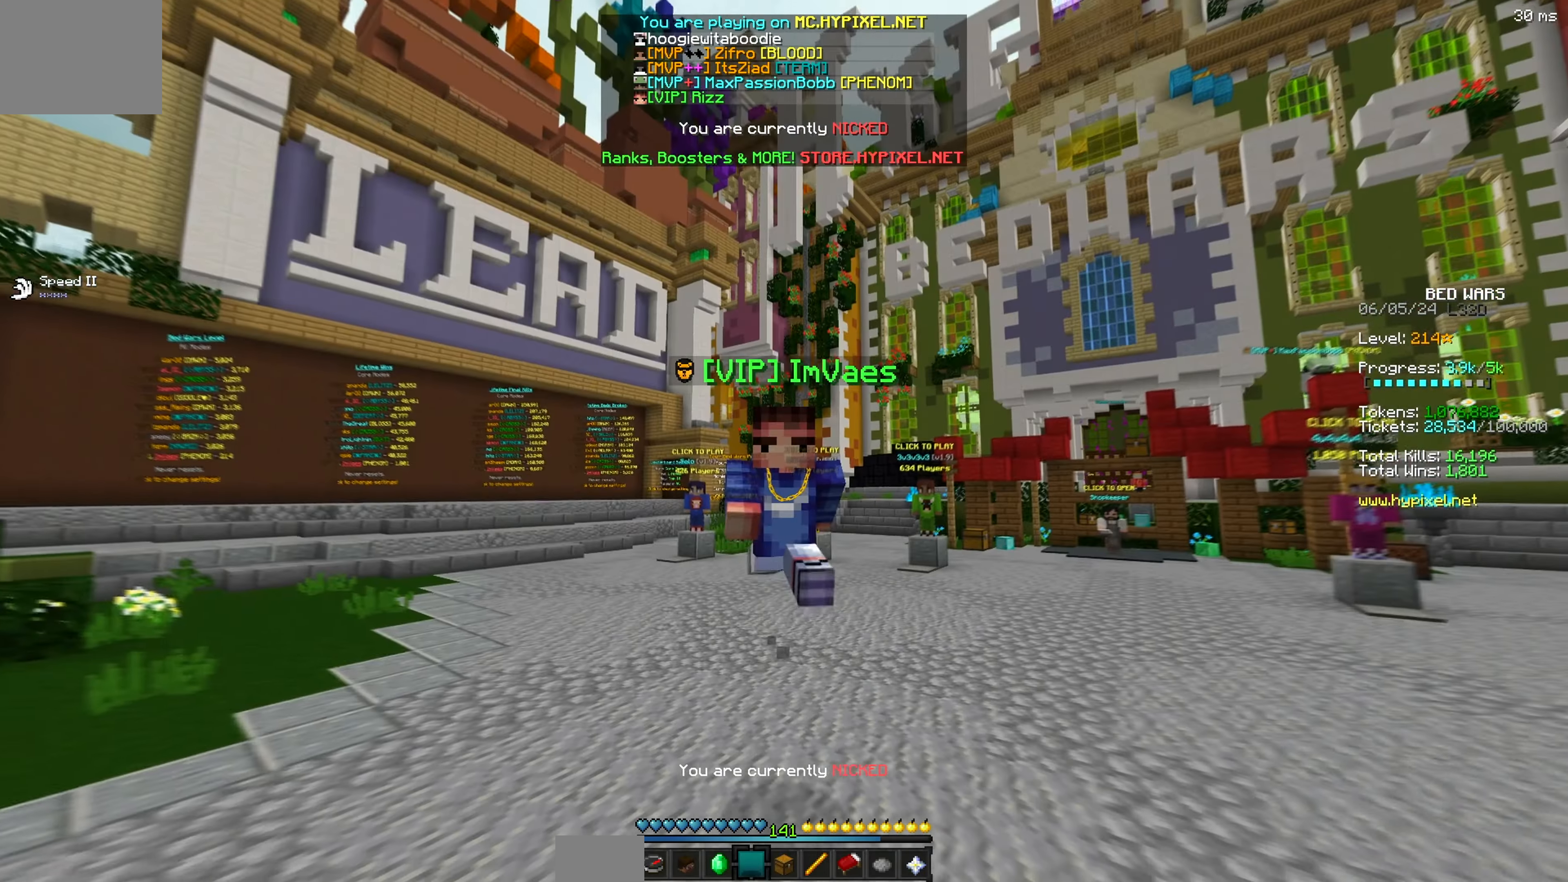
Gameplay with keyboard; each line is a JSON object with the keys held at the frame after it. "events" lists presses ("down") and releases ("up") of "a", "d", "s" and "w" between this image and that frame as [ms after this image, input, new state], when the widget could be followed in between. No other keys are recorded. Mouse input is not recorded.
{"keys": [], "events": [[200, "w", "up"]]}
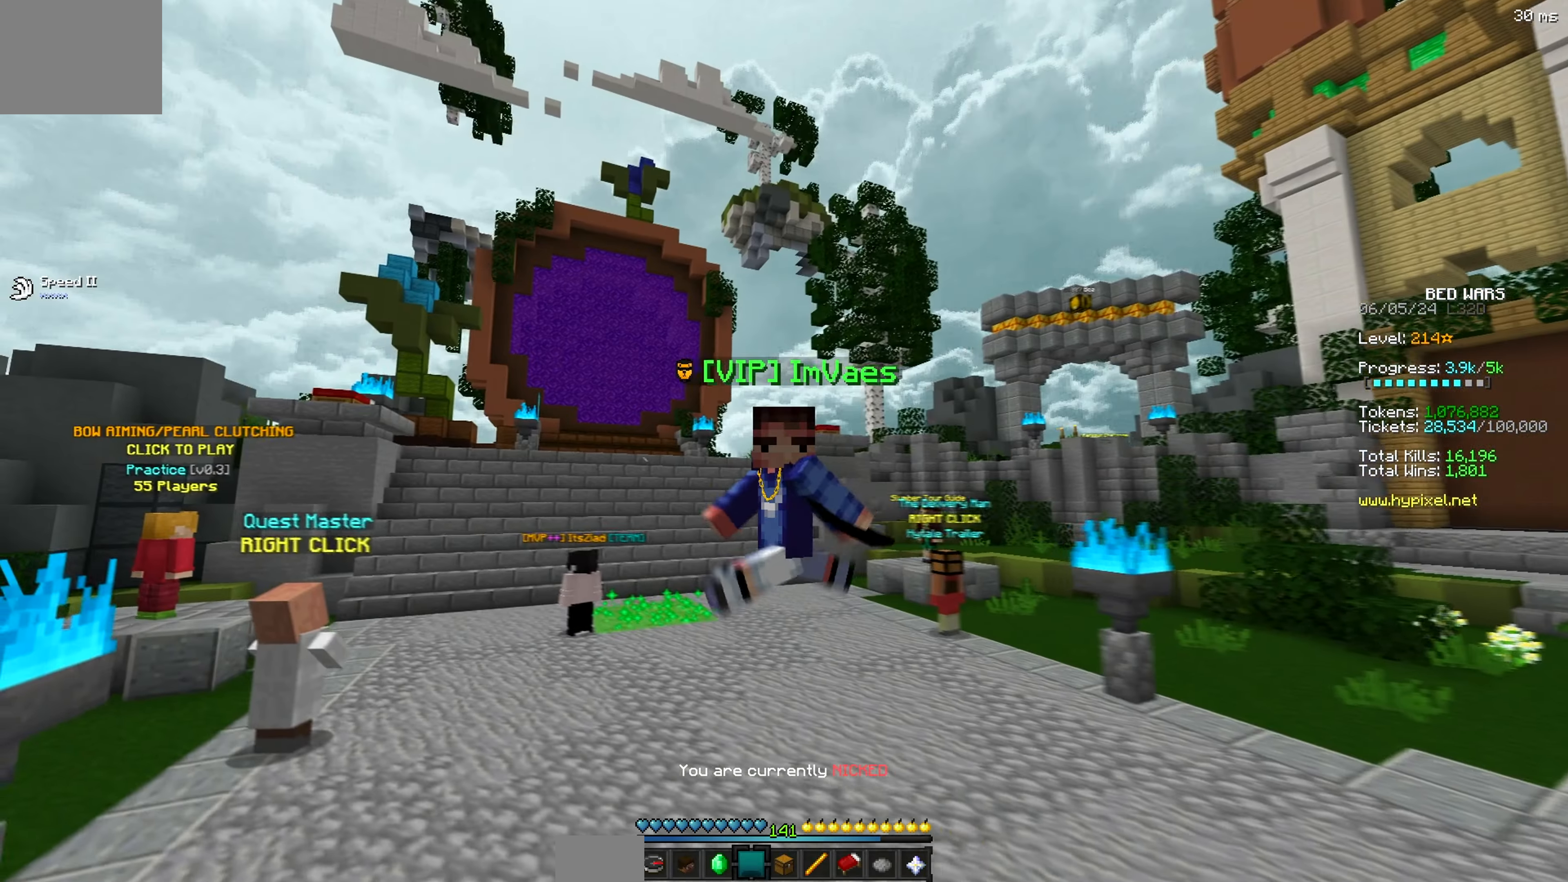
{"keys": [], "events": []}
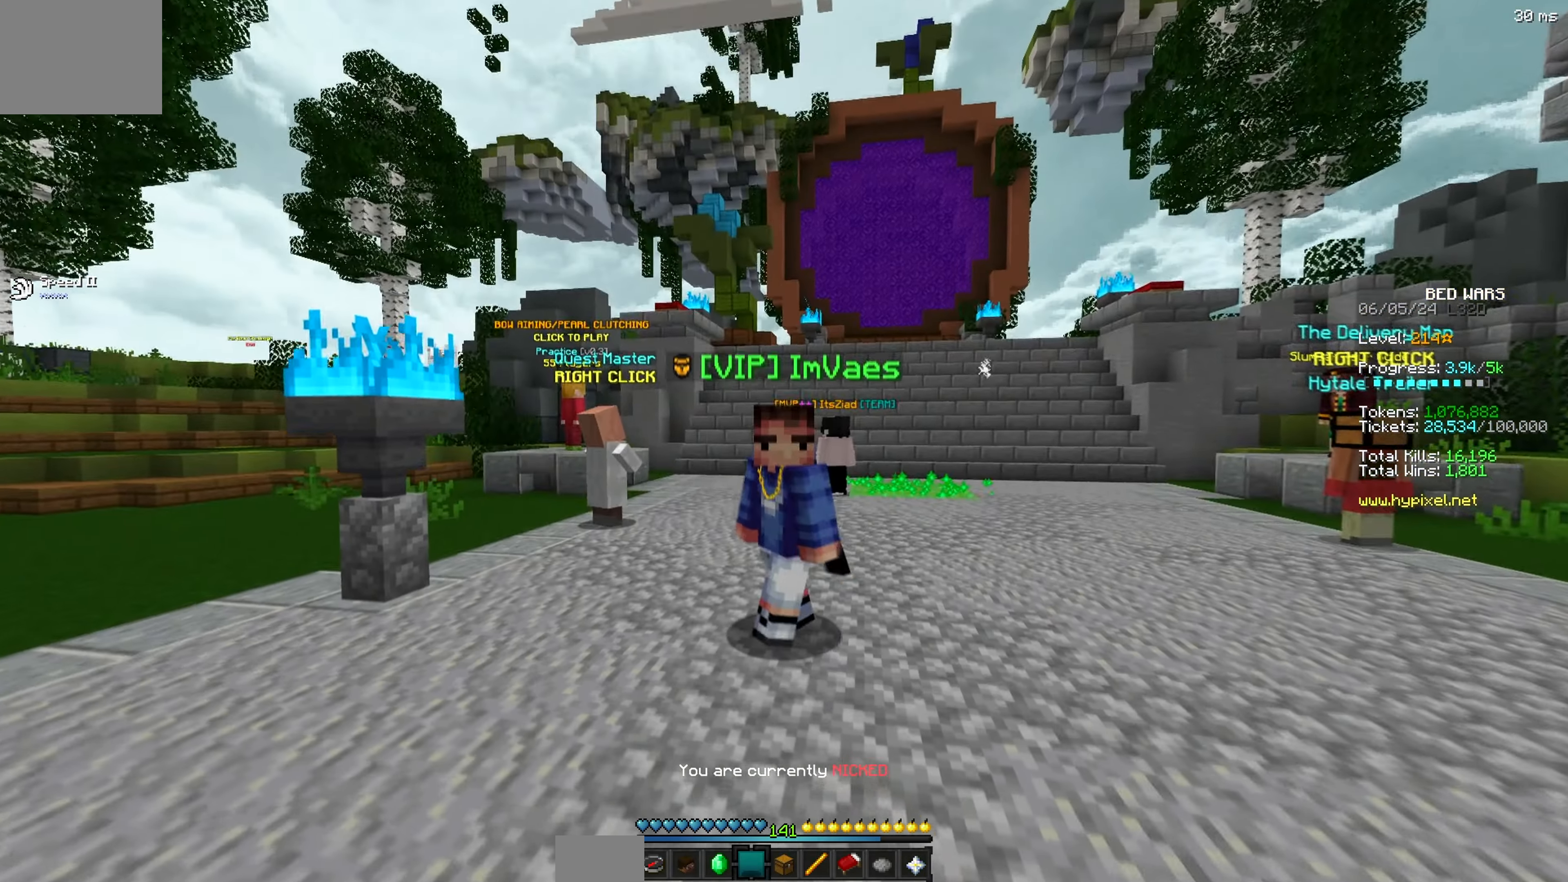
{"keys": []}
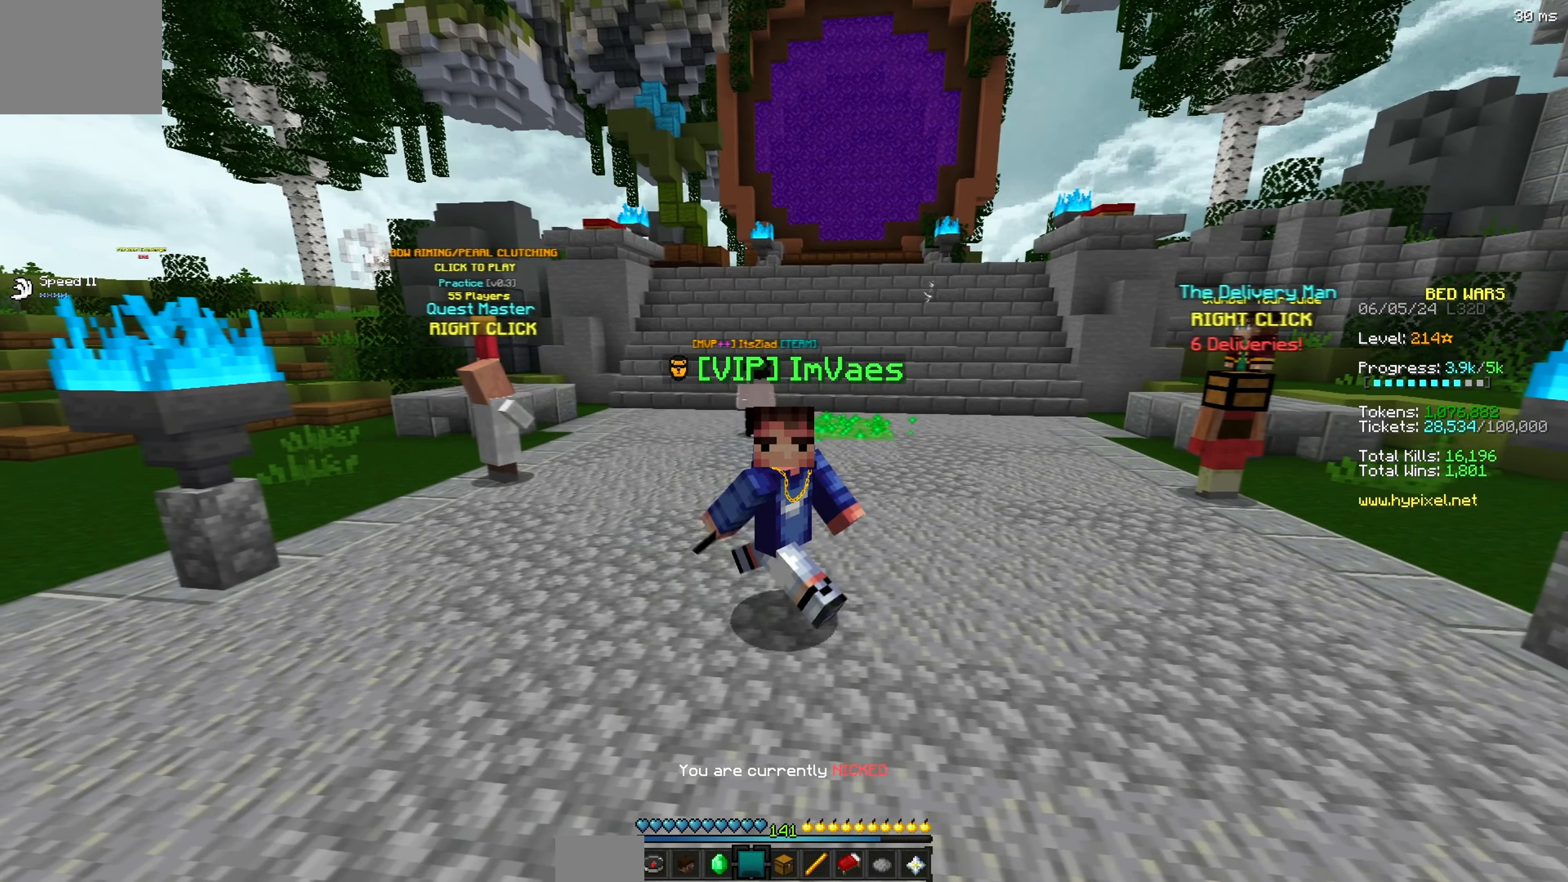
{"keys": [], "events": []}
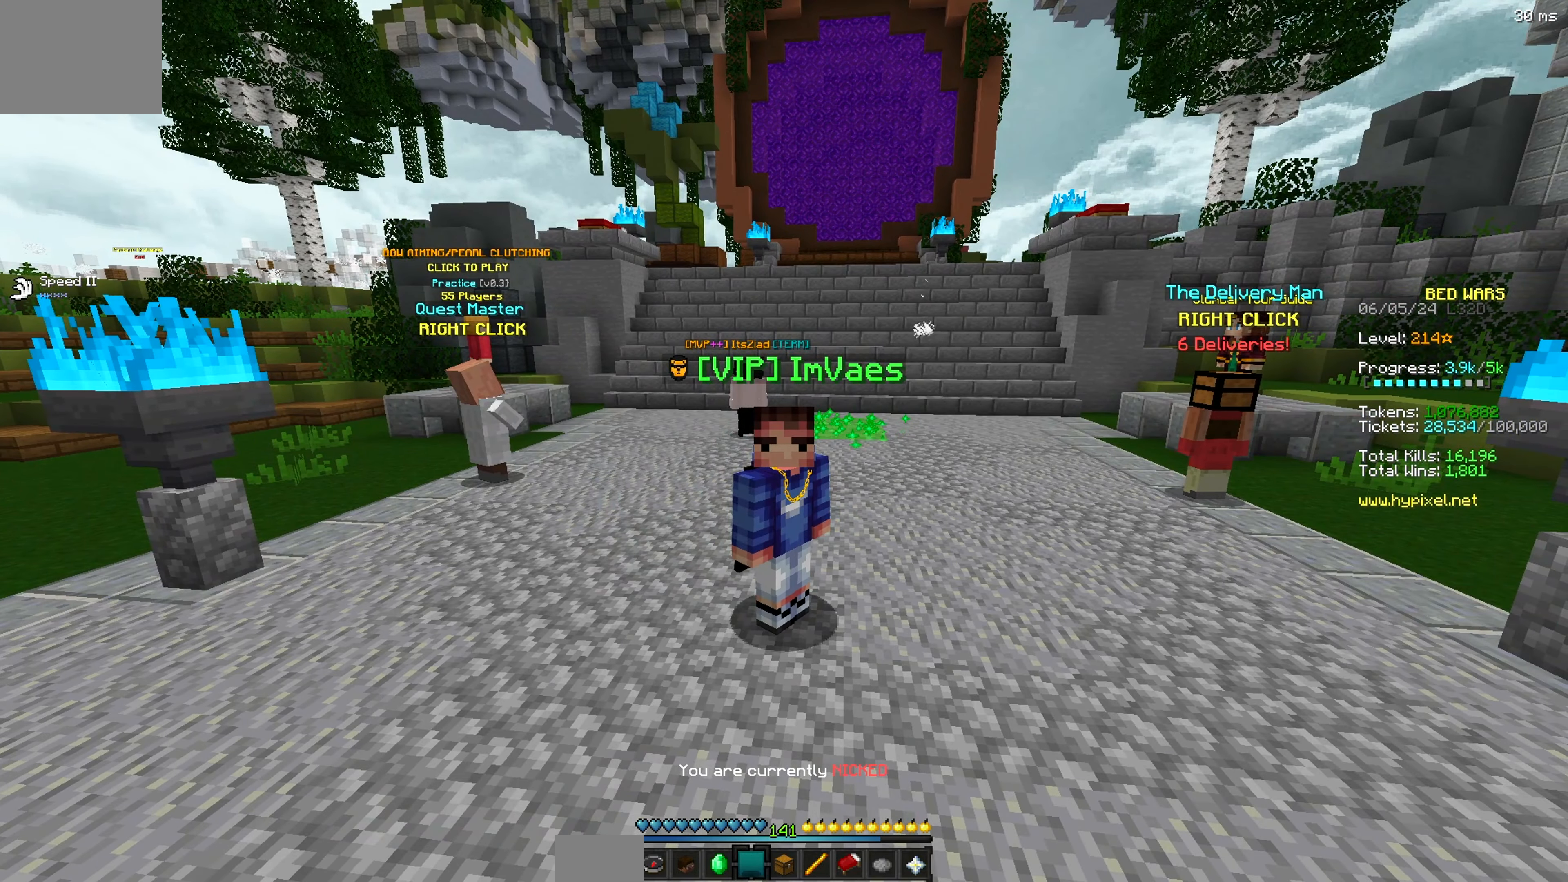
{"keys": [], "events": []}
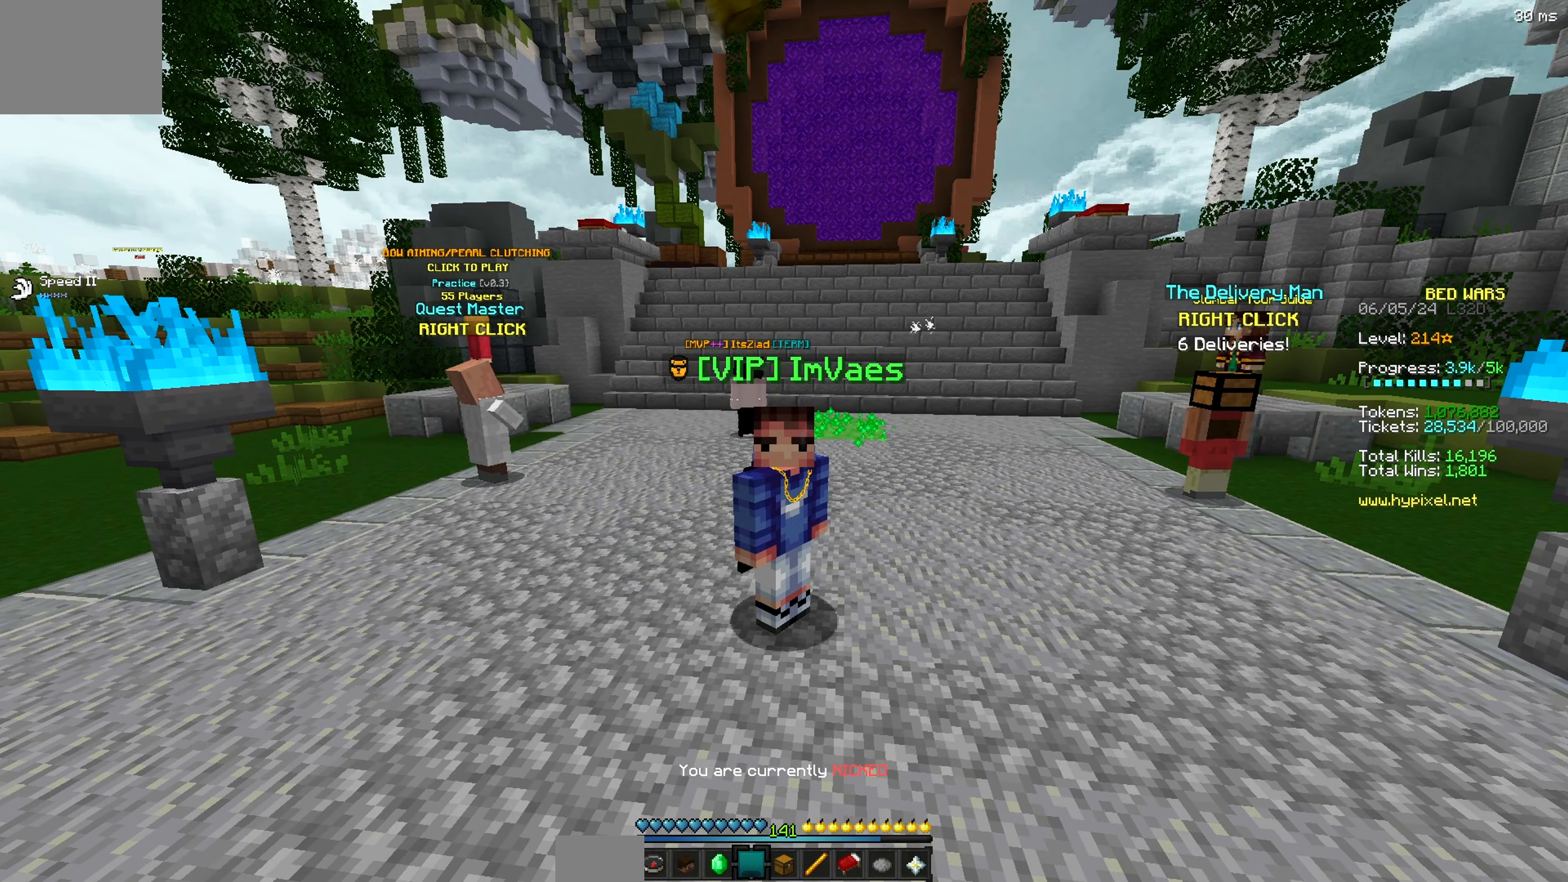
{"keys": [], "events": []}
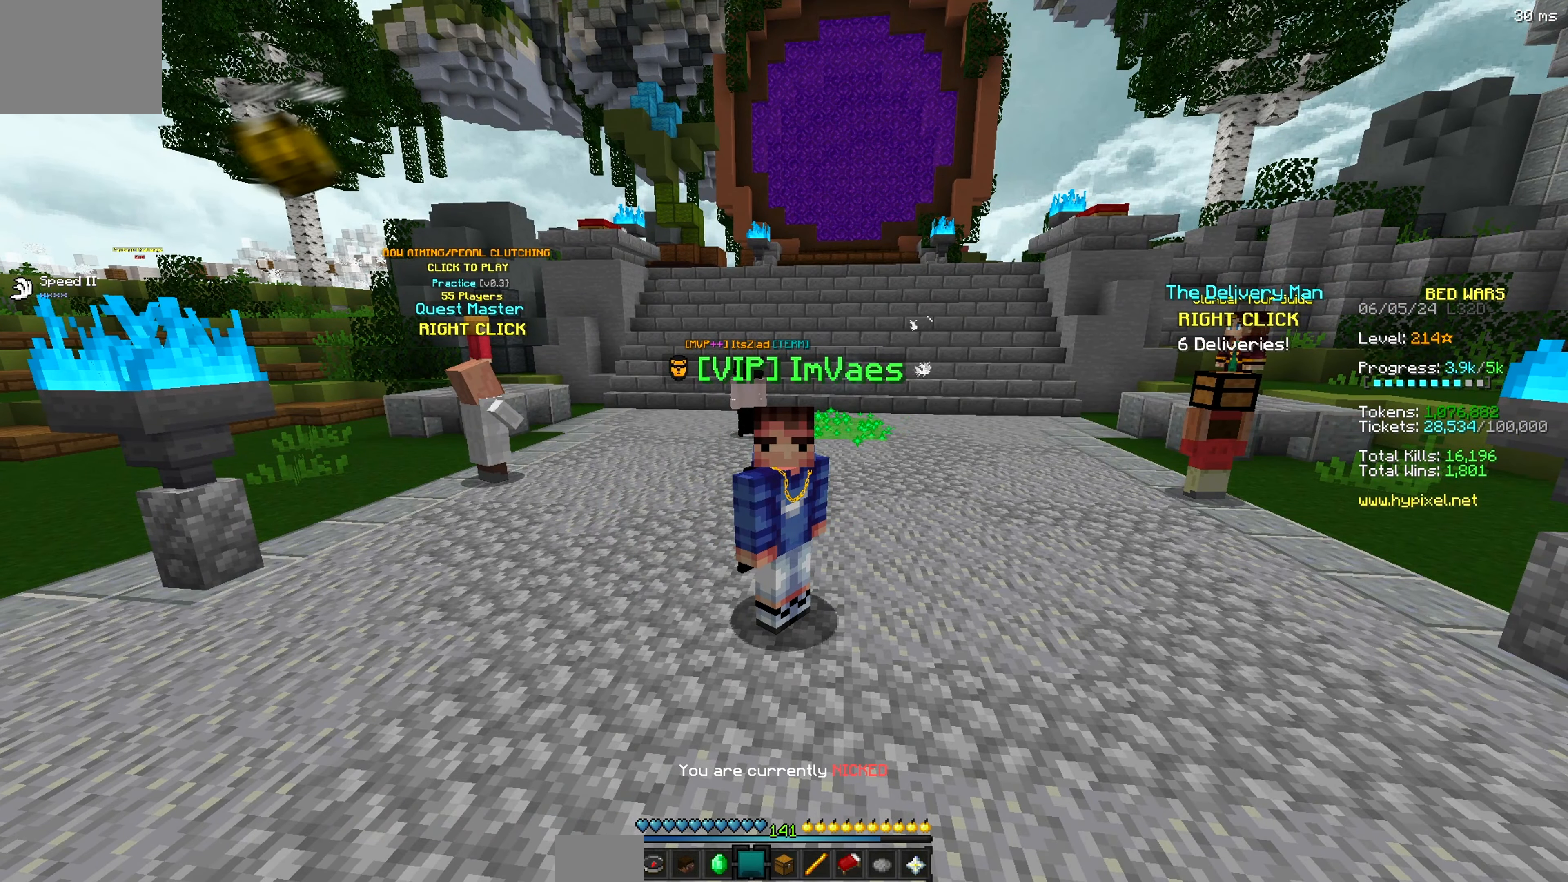
{"keys": [], "events": []}
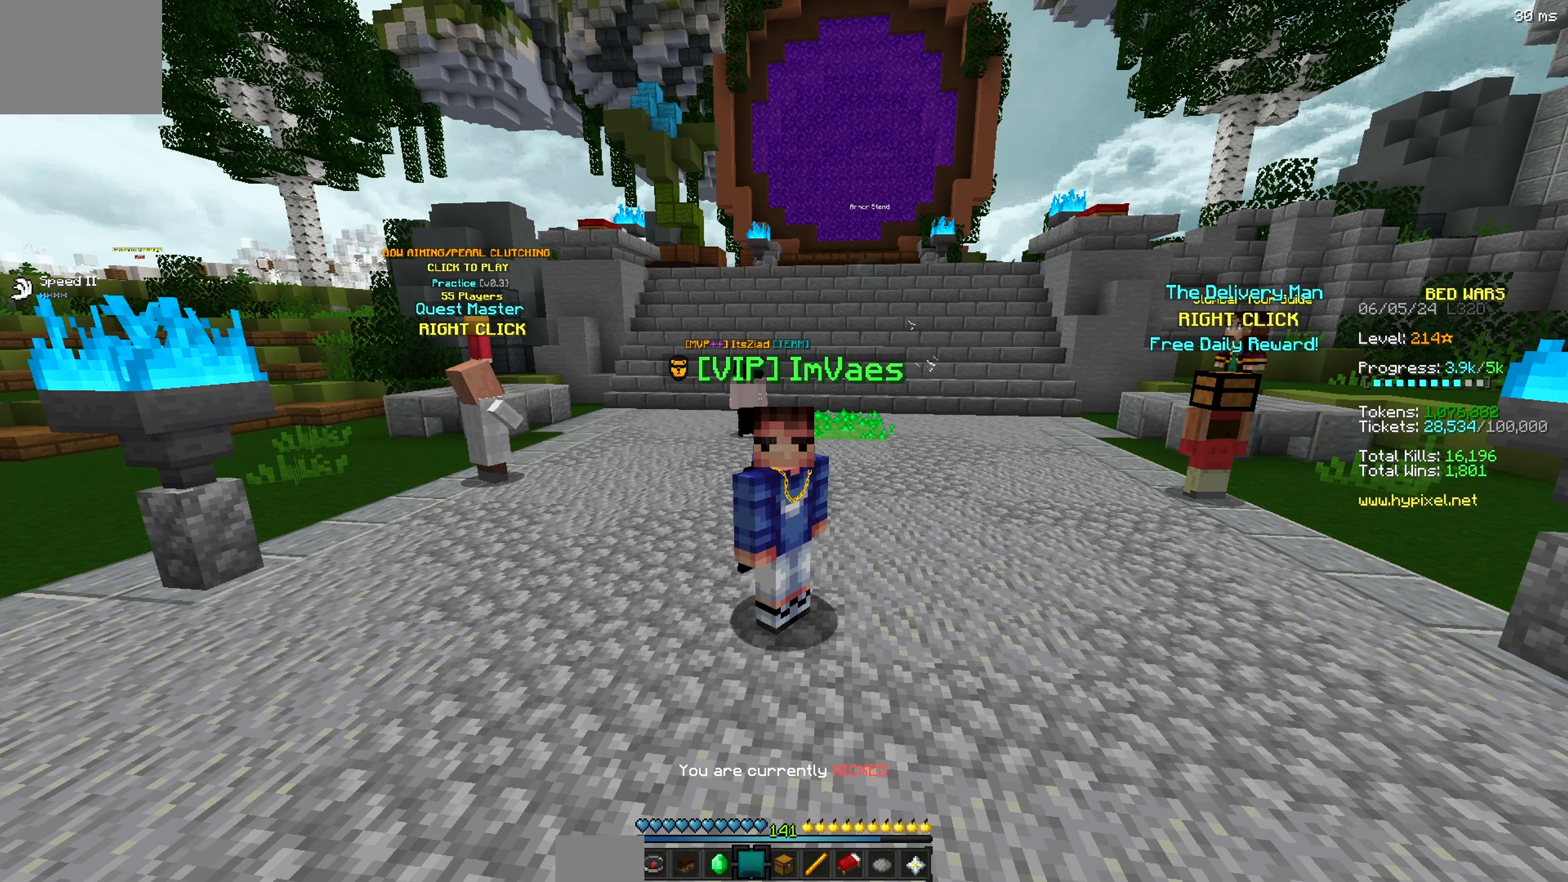
{"keys": [], "events": []}
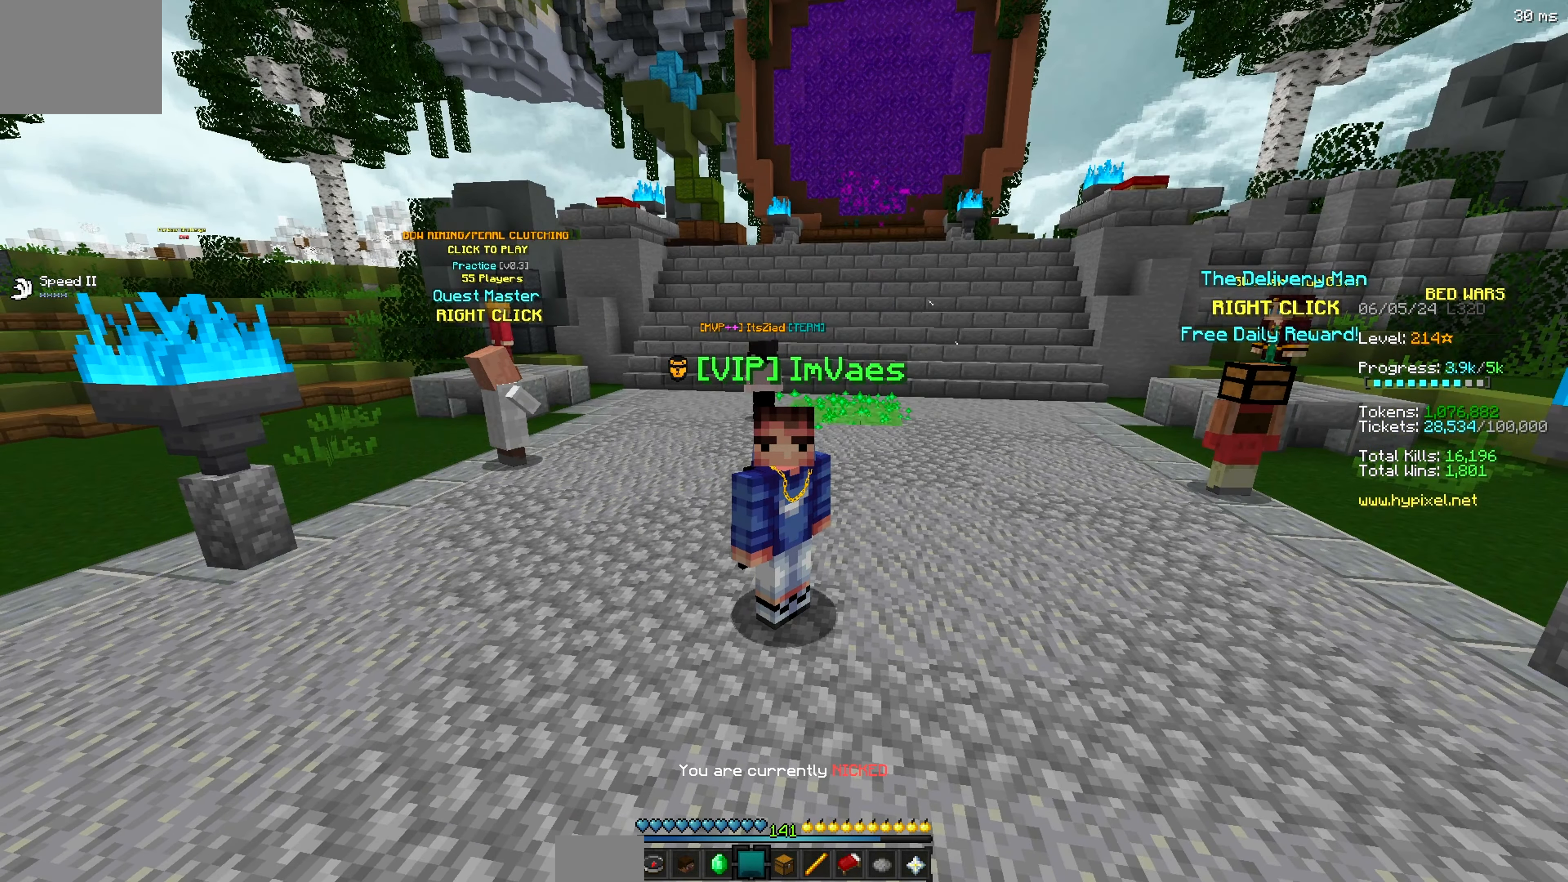
{"keys": [], "events": []}
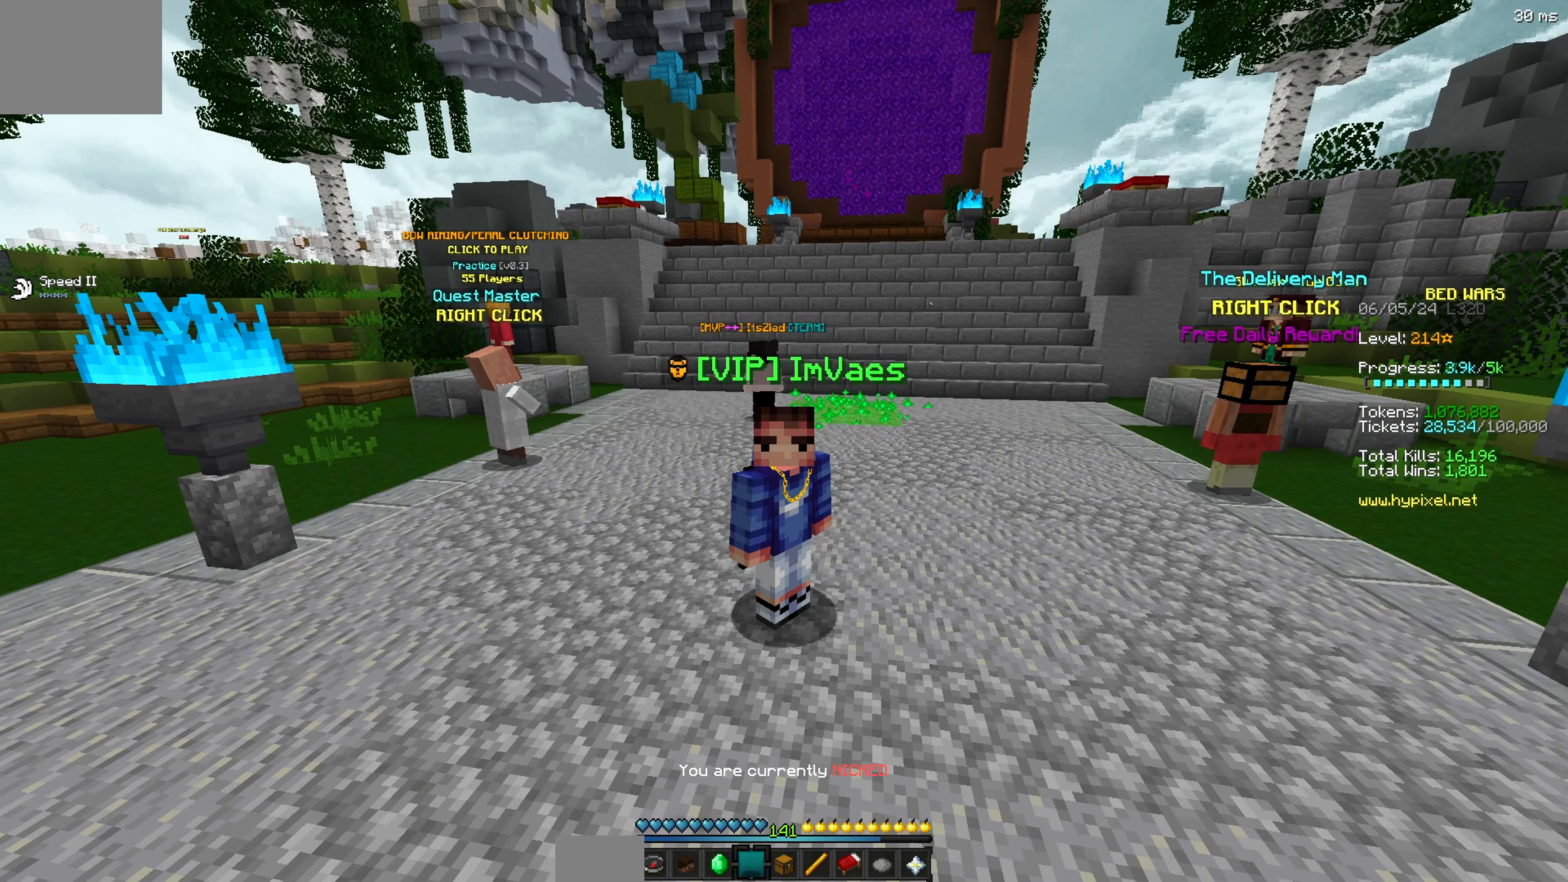
{"keys": [], "events": []}
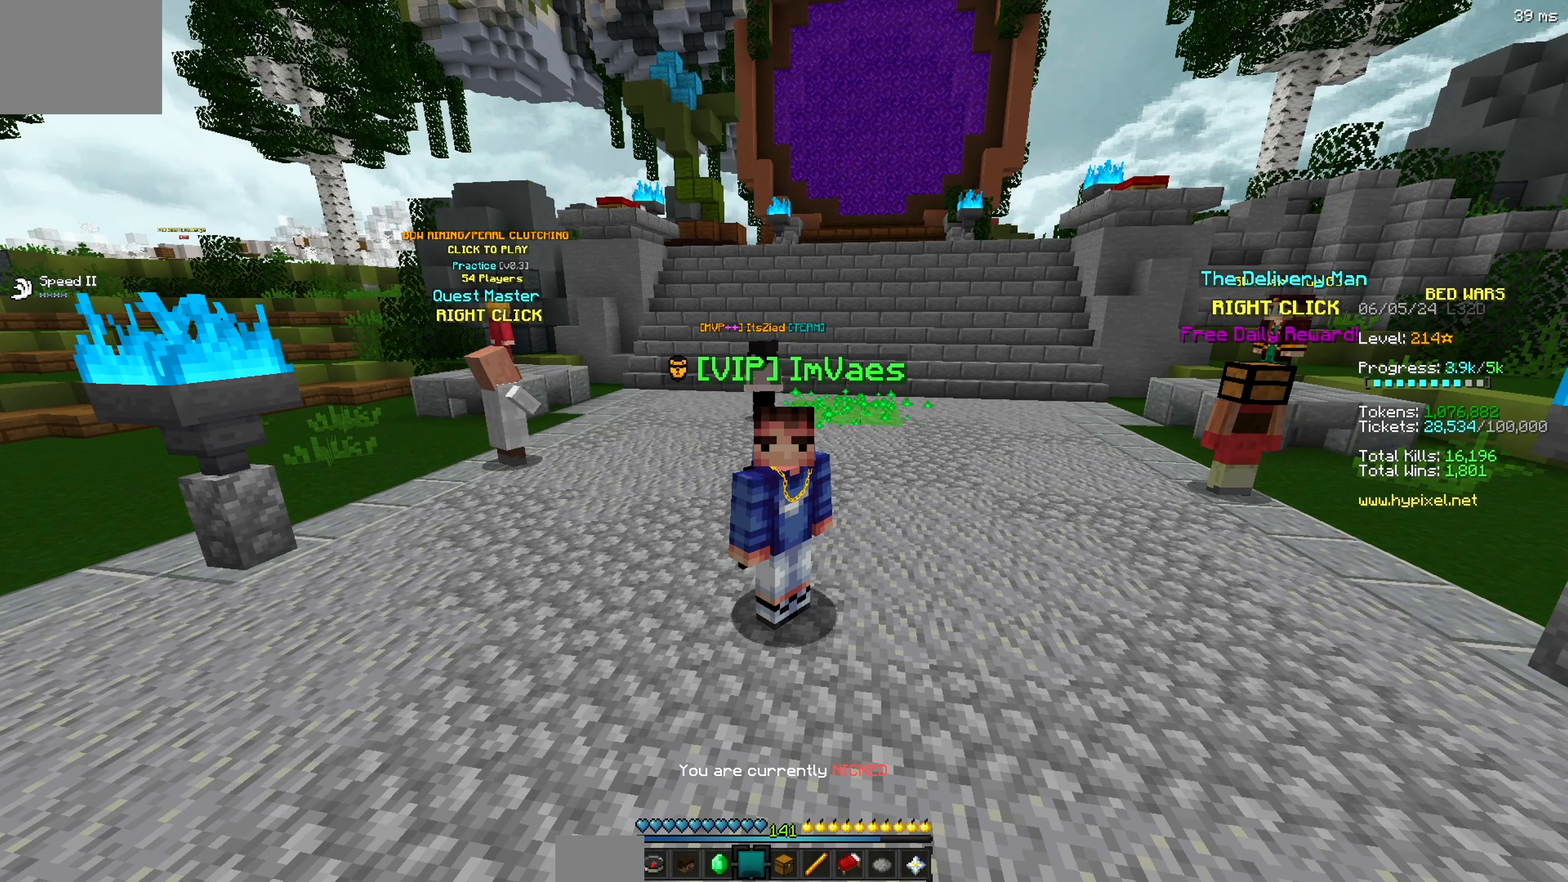
{"keys": ["d"], "events": [[367, "d", "down"]]}
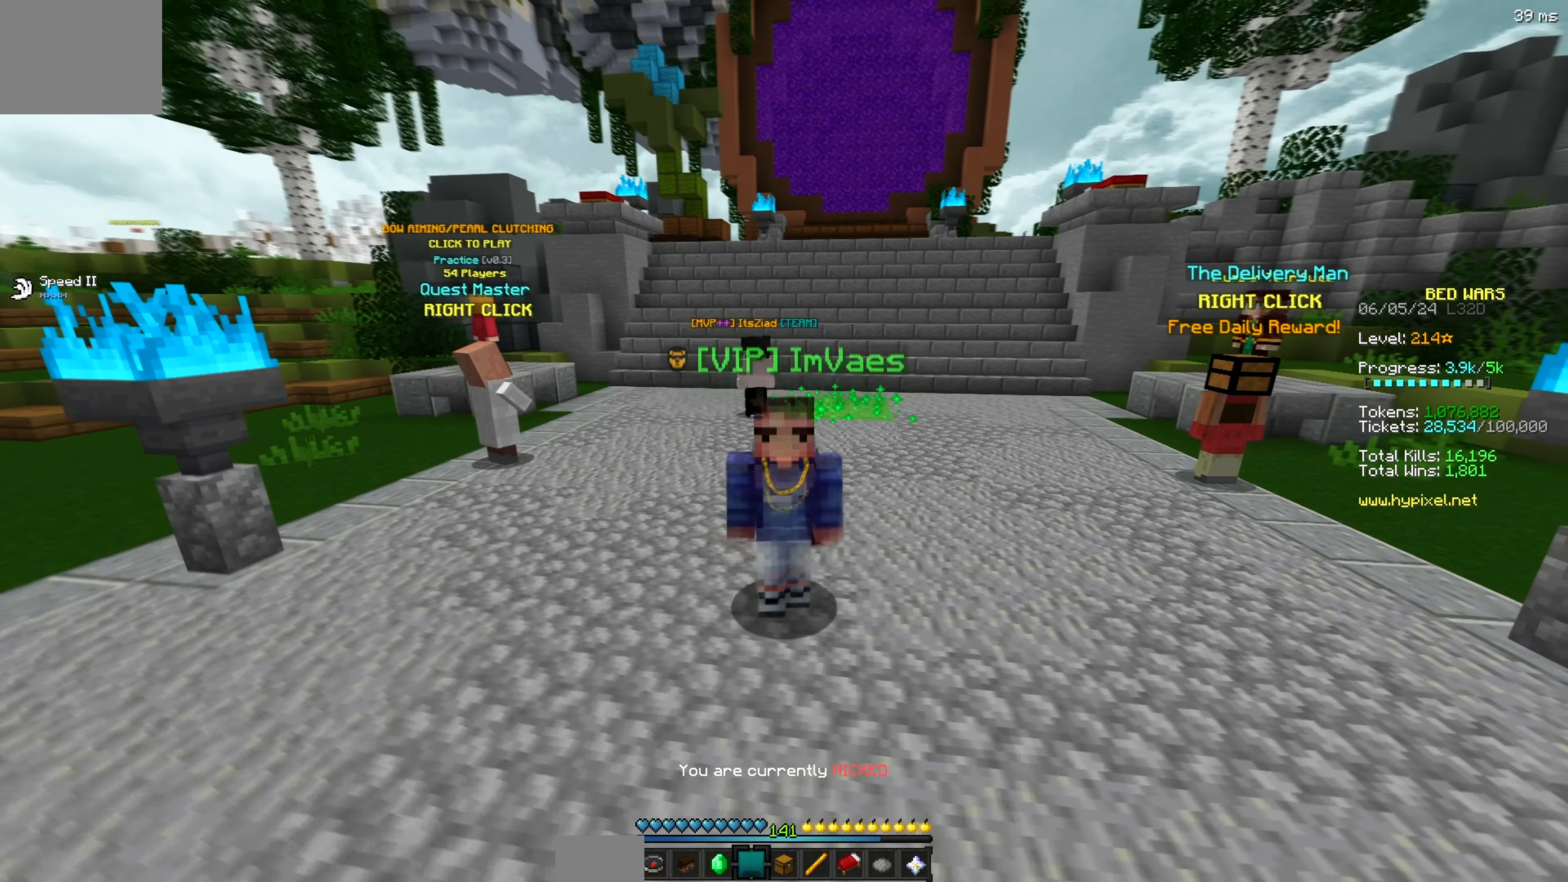
{"keys": ["a"], "events": [[217, "d", "up"], [500, "a", "down"]]}
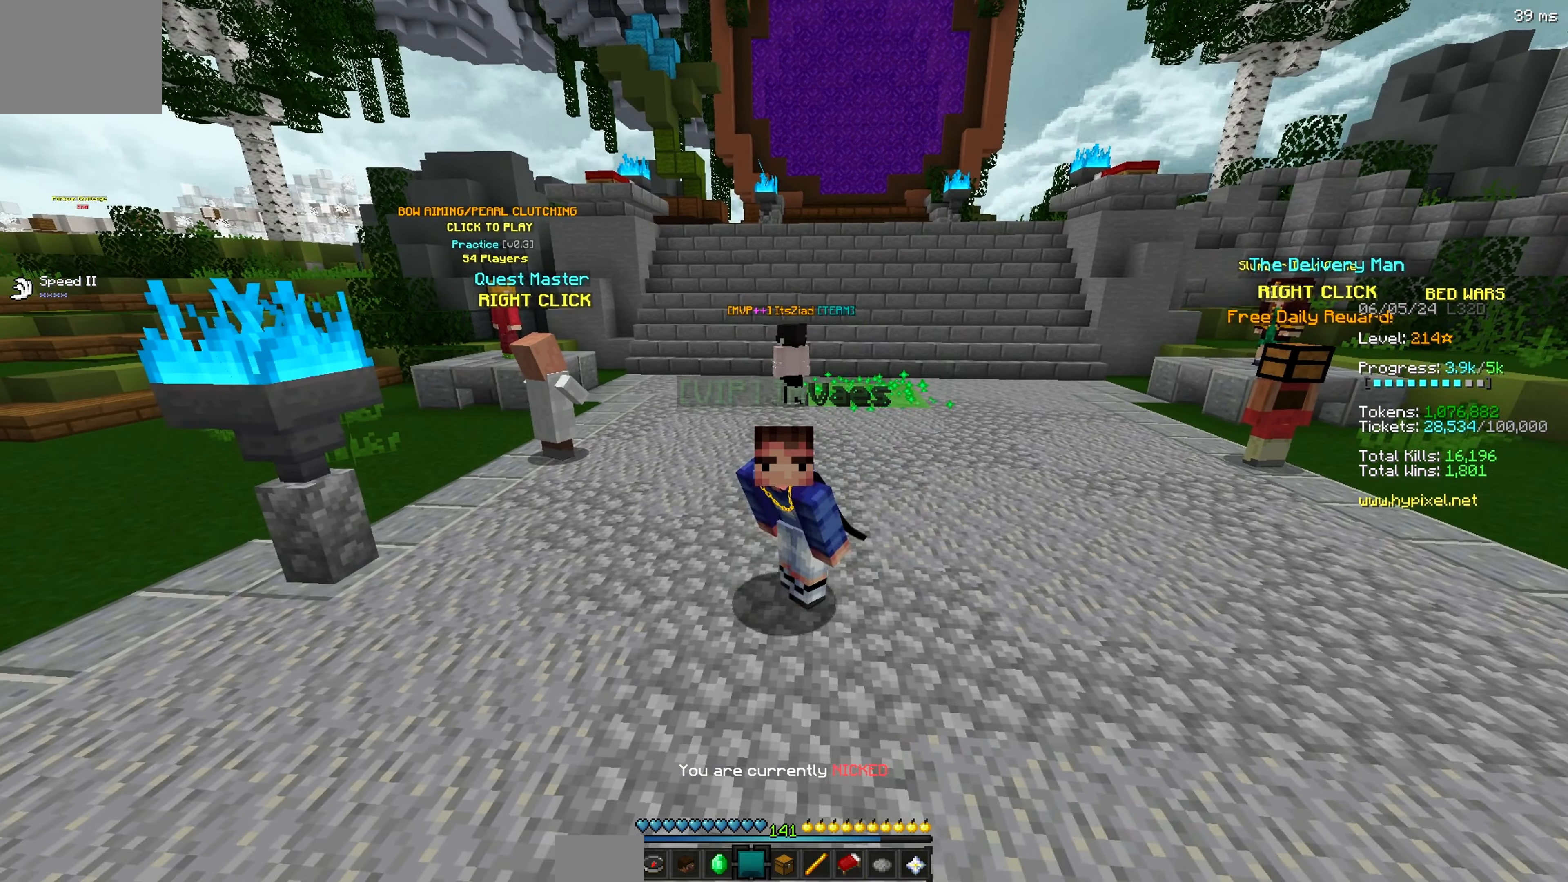
{"keys": ["a"], "events": []}
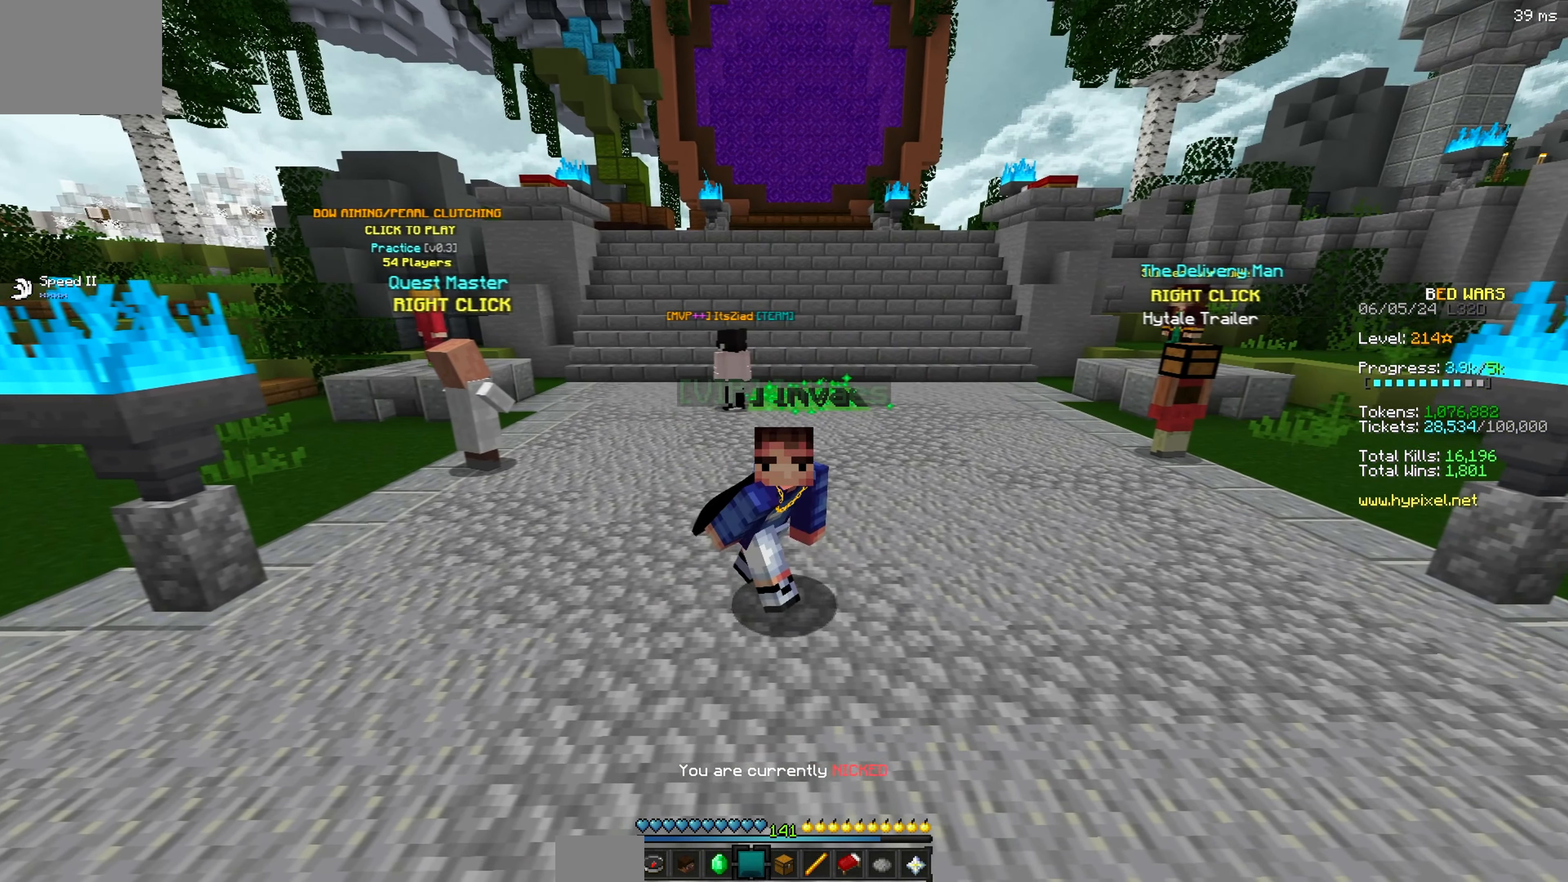
{"keys": ["a"], "events": [[184, "w", "down"], [467, "w", "up"]]}
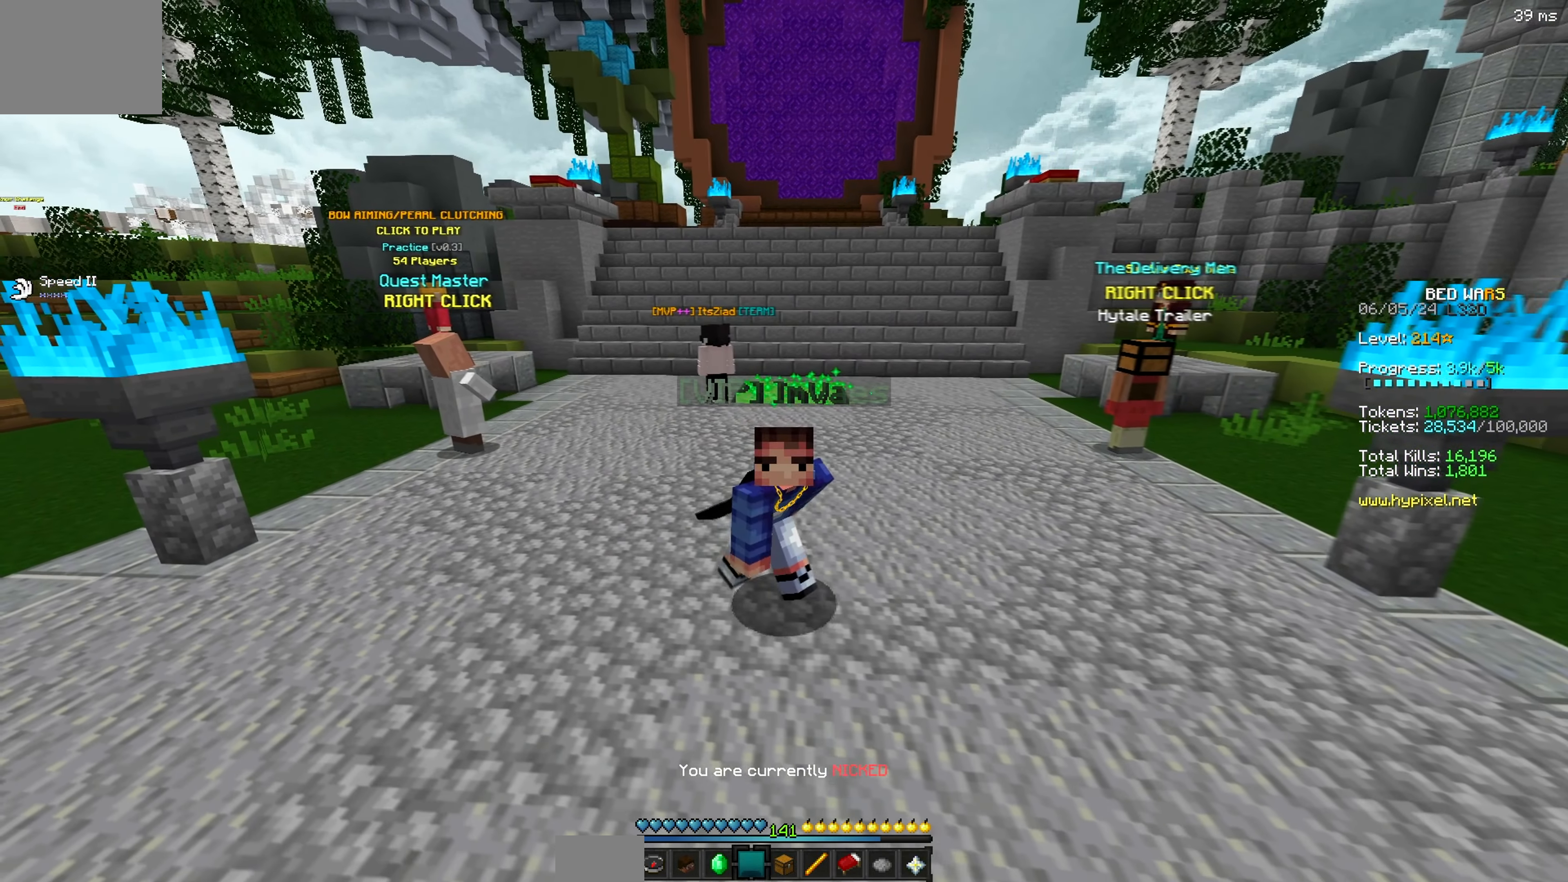
{"keys": [], "events": [[67, "a", "up"]]}